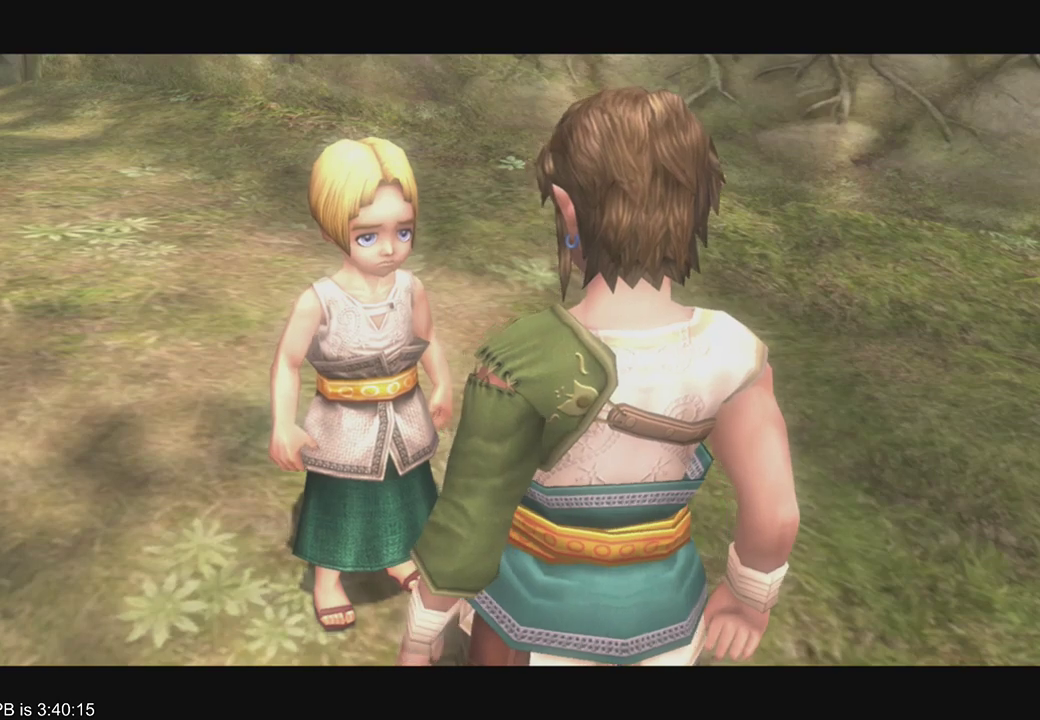
Gameplay with a controller (Xbox layout); each line is a JSON object with the inputs held at the frame after it (dt_ms = milliseconds from this image to that frame). "events" lists button and stick changes between this image and that frame as [ms after this image, input, new state], when the widget could be followed in between. Not read: L3 R3 START.
{"dt_ms": 500, "buttons": [], "left_stick": "center", "right_stick": "center", "events": []}
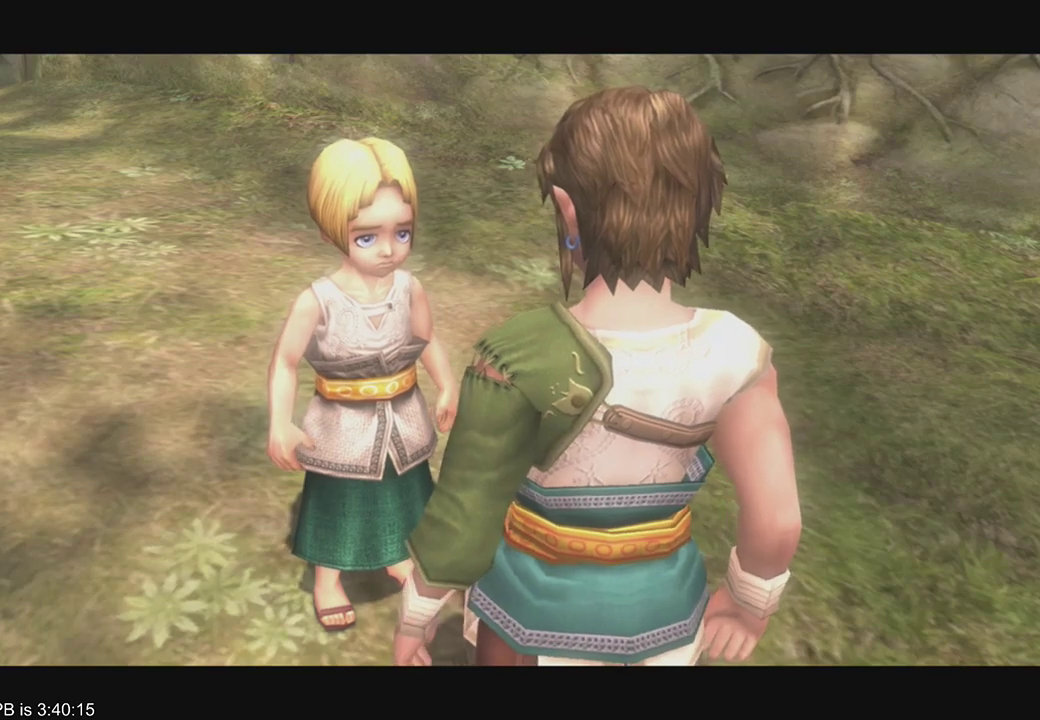
{"dt_ms": 500, "buttons": [], "left_stick": "center", "right_stick": "center", "events": []}
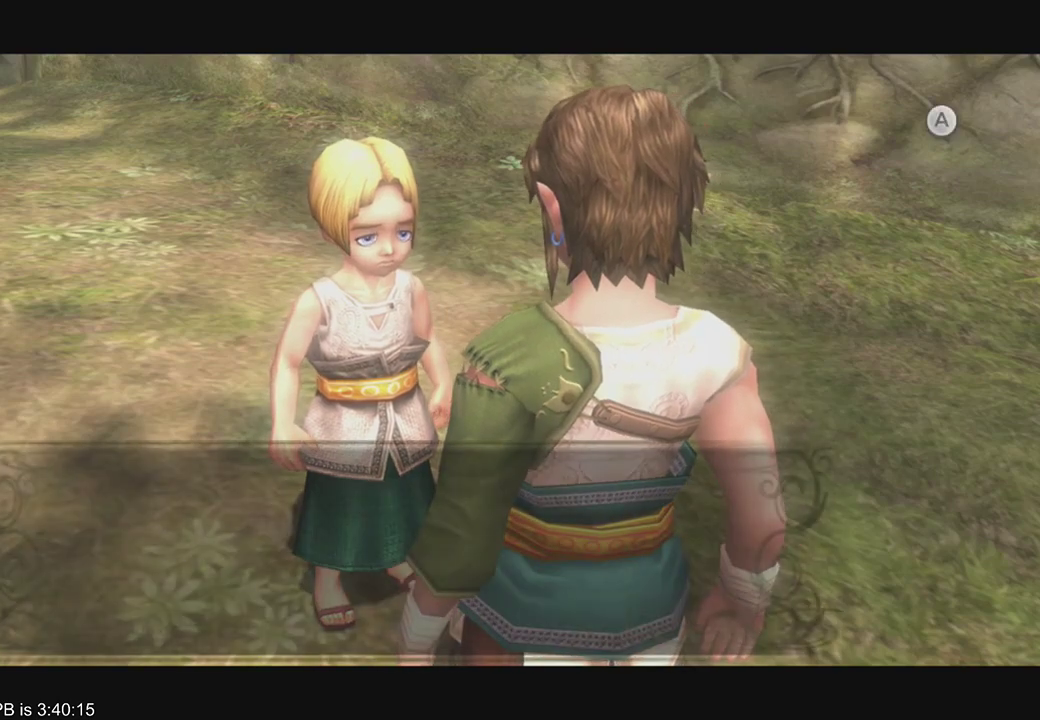
{"dt_ms": 500, "buttons": ["A"], "left_stick": "center", "right_stick": "center", "events": [[67, "R2", "down"], [133, "A", "down"], [133, "R2", "up"], [167, "A", "up"], [200, "A", "down"], [267, "A", "up"], [333, "R2", "down"], [467, "A", "down"], [467, "R2", "up"]]}
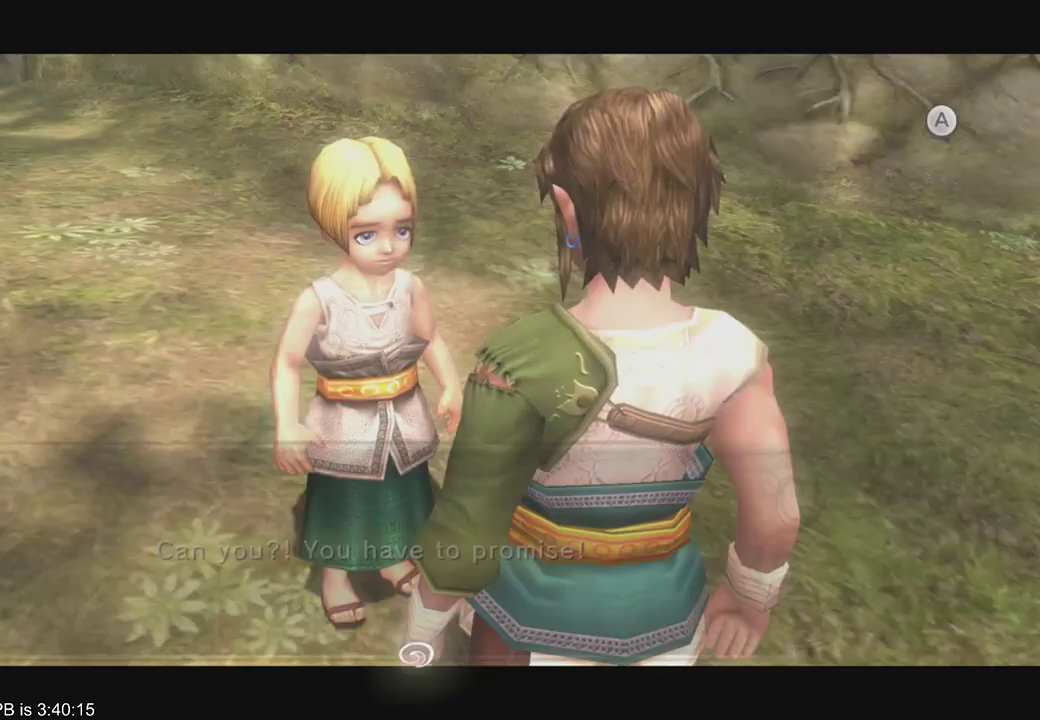
{"dt_ms": 500, "buttons": [], "left_stick": "center", "right_stick": "center", "events": [[33, "A", "up"]]}
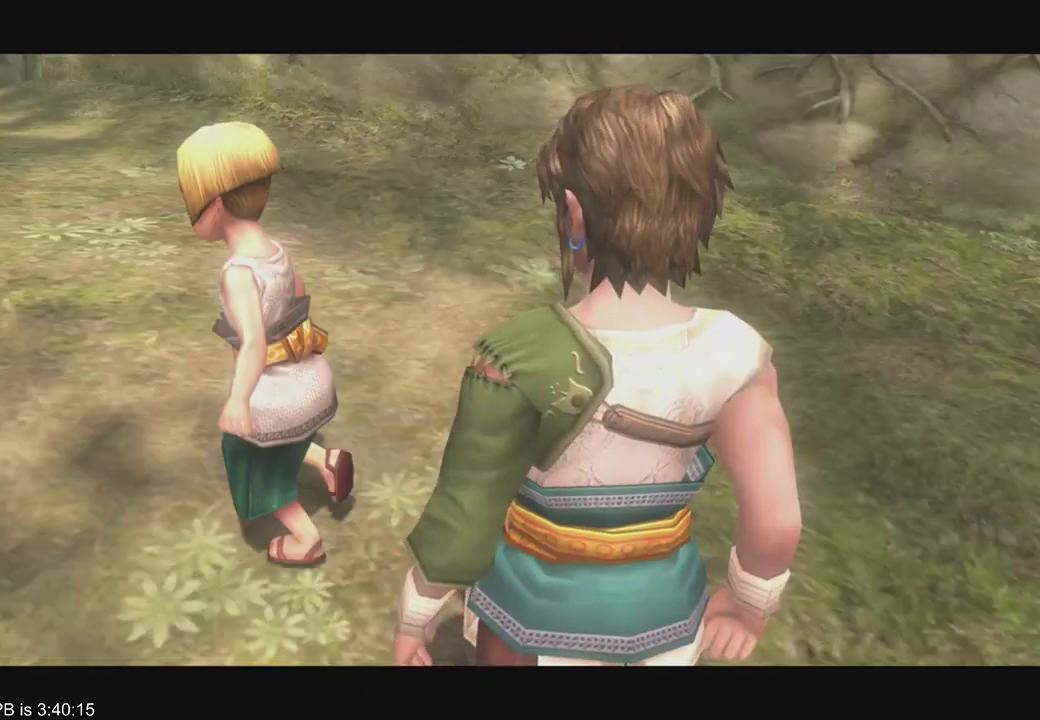
{"dt_ms": 1000, "buttons": [], "left_stick": "up-left", "right_stick": "right", "events": [[100, "left_stick", "left"], [167, "right_stick", "right"], [233, "left_stick", "right"], [233, "right_stick", "center"], [300, "right_stick", "left"], [367, "left_stick", "center"], [367, "right_stick", "center"], [433, "left_stick", "left"], [433, "right_stick", "right"], [700, "left_stick", "right"], [700, "right_stick", "left"], [800, "left_stick", "up-left"], [833, "right_stick", "right"], [933, "left_stick", "right"], [933, "right_stick", "left"], [1000, "left_stick", "up-left"], [1000, "right_stick", "right"]]}
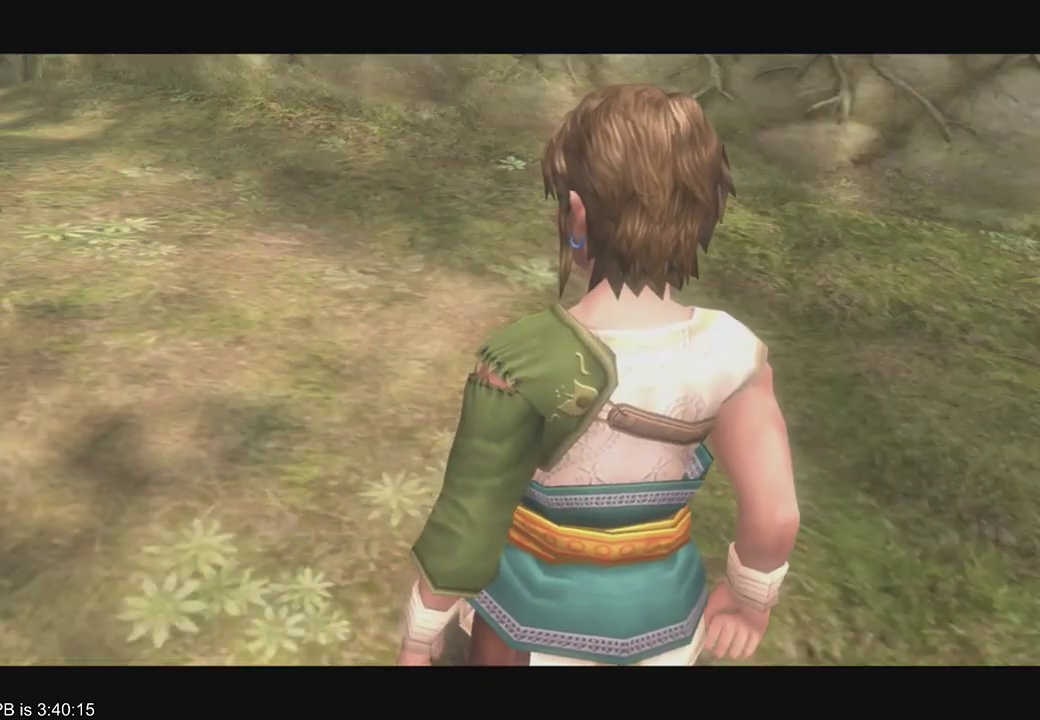
{"dt_ms": 500, "buttons": [], "left_stick": "left", "right_stick": "right", "events": [[100, "right_stick", "down-left"], [167, "left_stick", "right"], [233, "left_stick", "up-left"], [233, "right_stick", "right"], [367, "left_stick", "right"], [367, "right_stick", "left"], [467, "left_stick", "left"], [467, "right_stick", "right"]]}
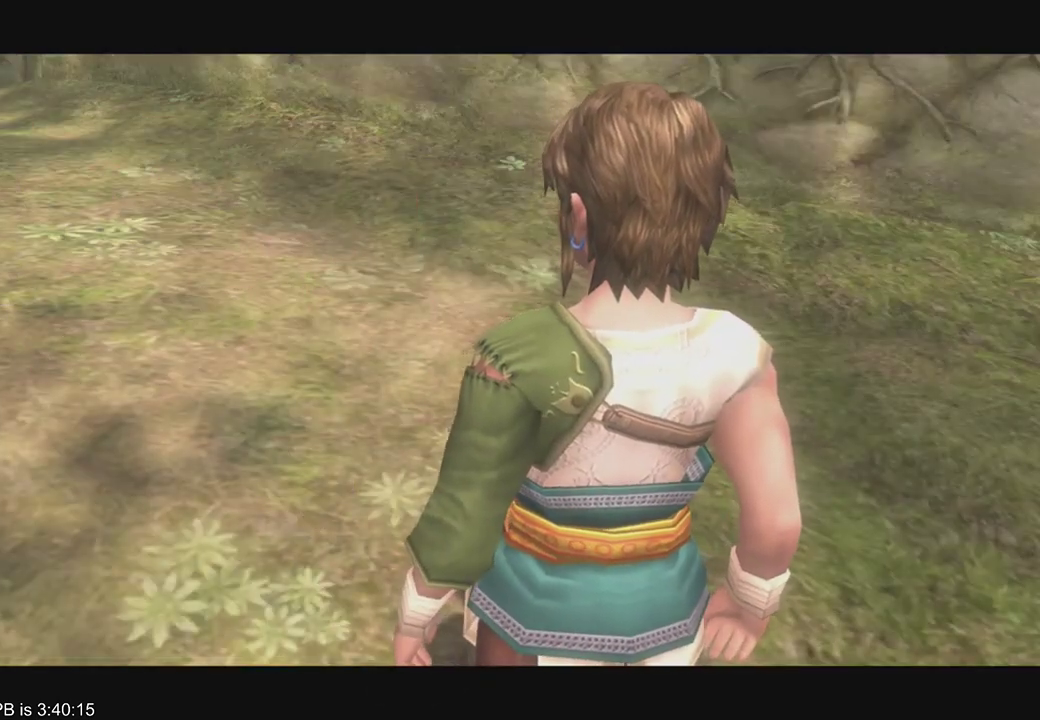
{"dt_ms": 500, "buttons": [], "left_stick": "center", "right_stick": "center", "events": [[67, "left_stick", "center"], [67, "right_stick", "center"]]}
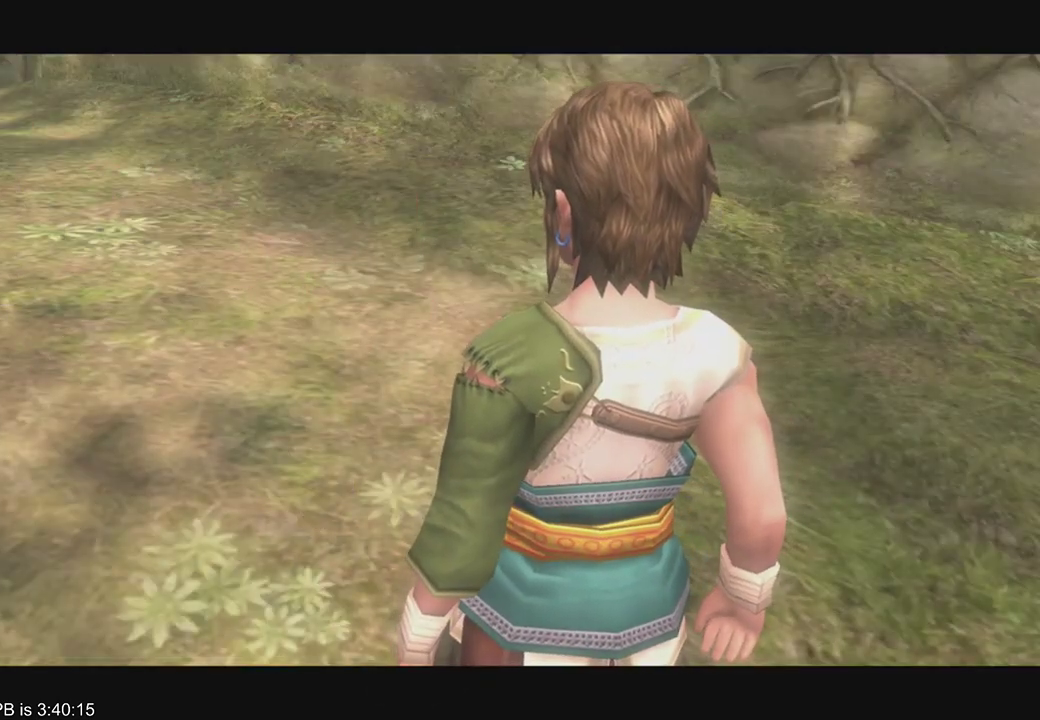
{"dt_ms": 500, "buttons": [], "left_stick": "center", "right_stick": "center", "events": []}
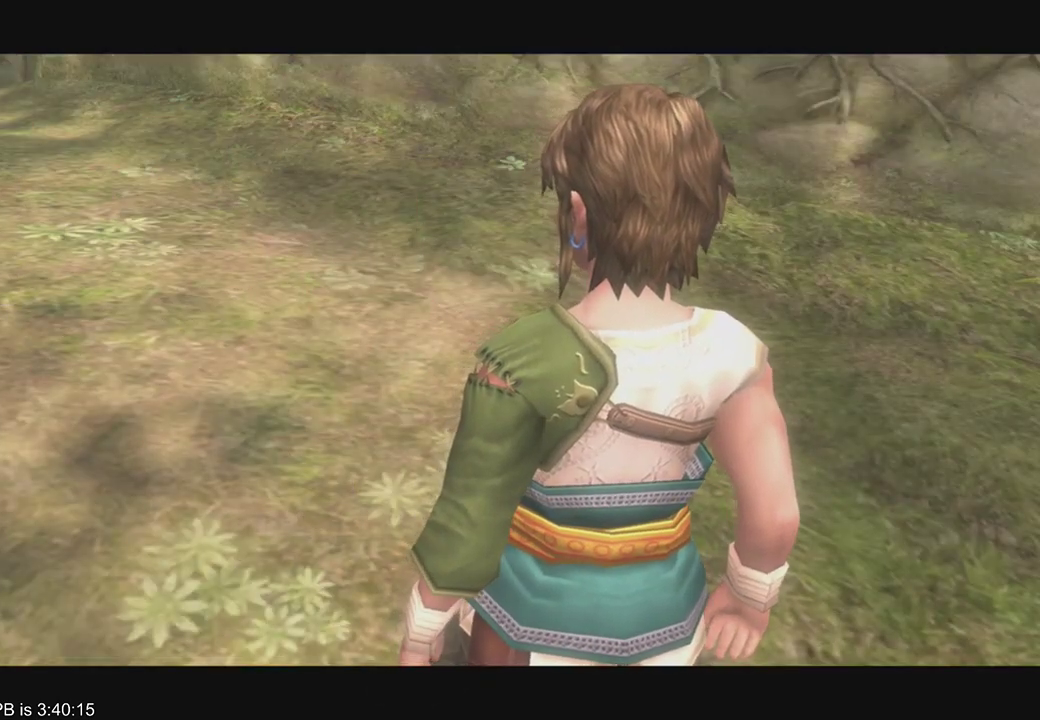
{"dt_ms": 500, "buttons": [], "left_stick": "center", "right_stick": "center", "events": []}
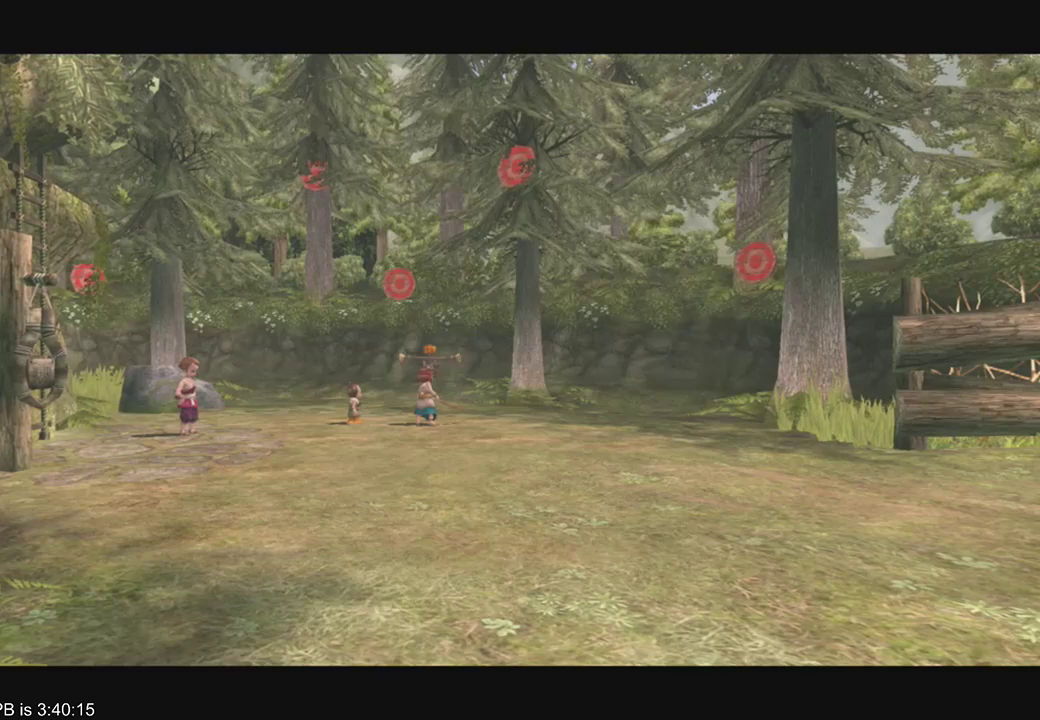
{"dt_ms": 500, "buttons": [], "left_stick": "center", "right_stick": "center", "events": []}
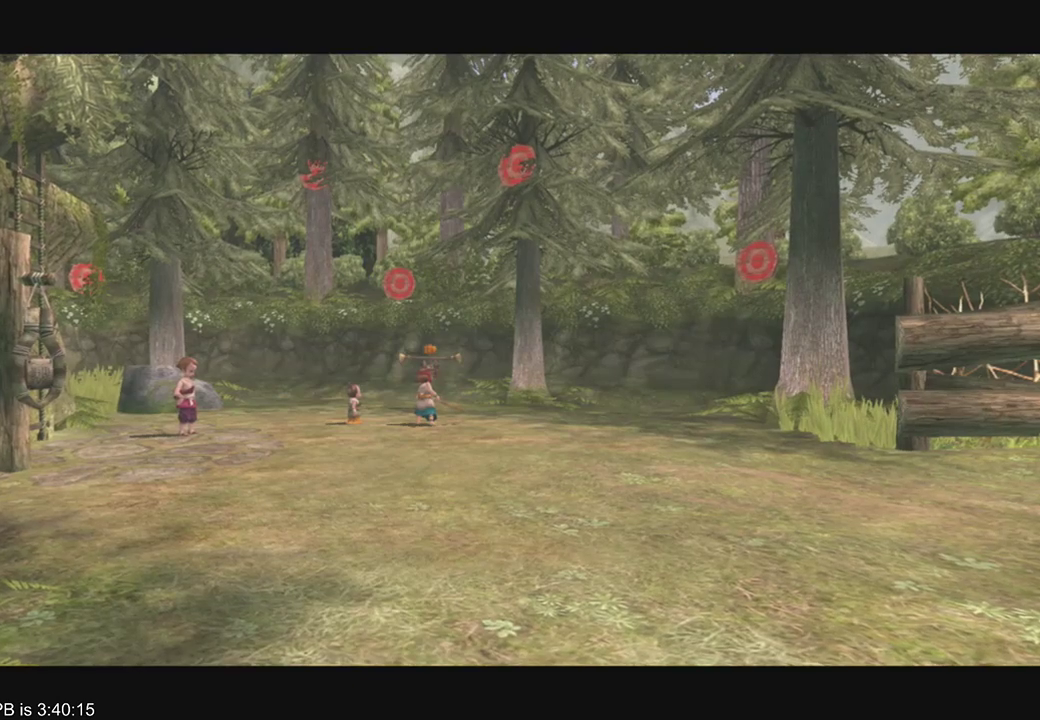
{"dt_ms": 500, "buttons": [], "left_stick": "center", "right_stick": "center", "events": []}
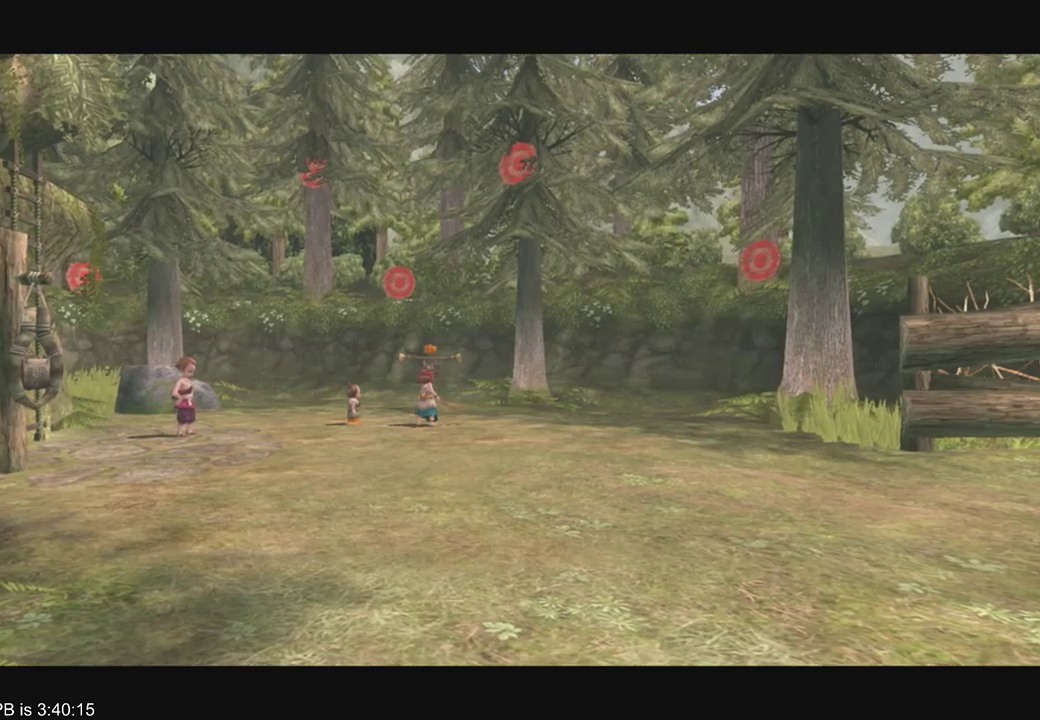
{"dt_ms": 500, "buttons": [], "left_stick": "center", "right_stick": "center", "events": []}
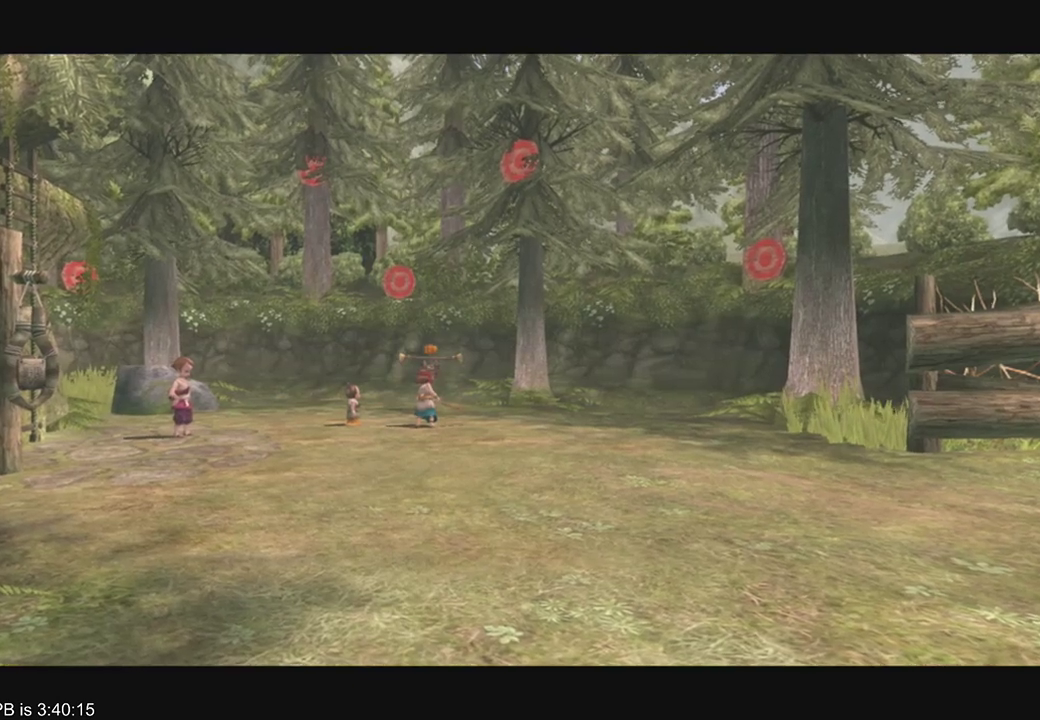
{"dt_ms": 500, "buttons": [], "left_stick": "center", "right_stick": "down-right", "events": [[467, "right_stick", "down-right"]]}
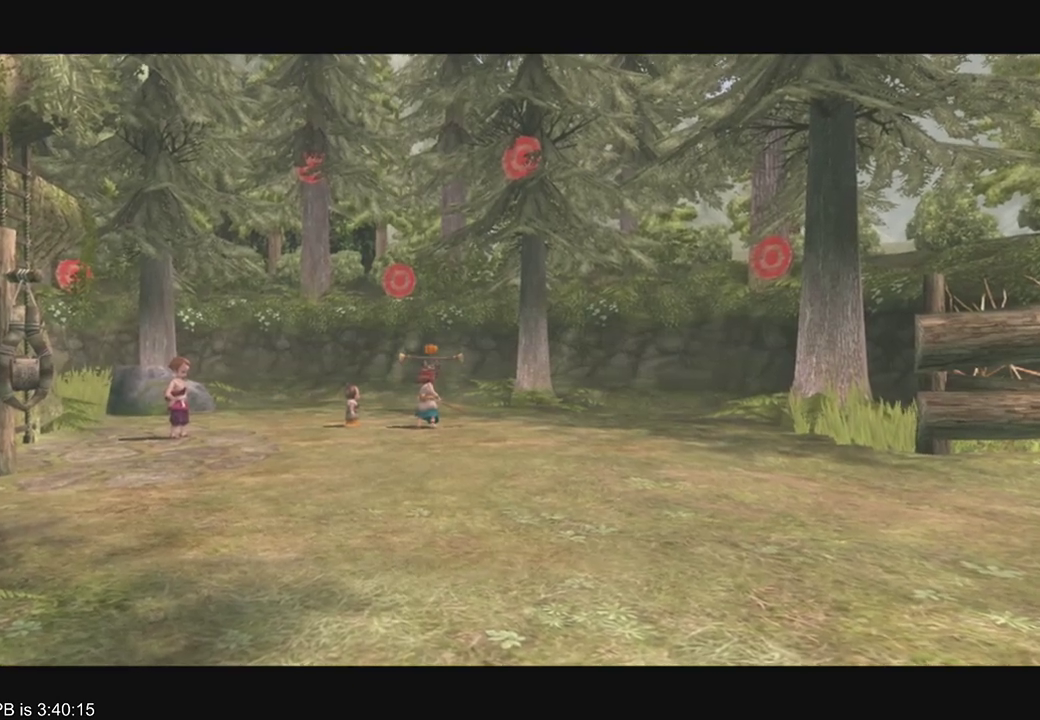
{"dt_ms": 500, "buttons": [], "left_stick": "center", "right_stick": "right", "events": [[267, "left_stick", "left"], [333, "right_stick", "center"], [467, "left_stick", "center"], [467, "right_stick", "right"]]}
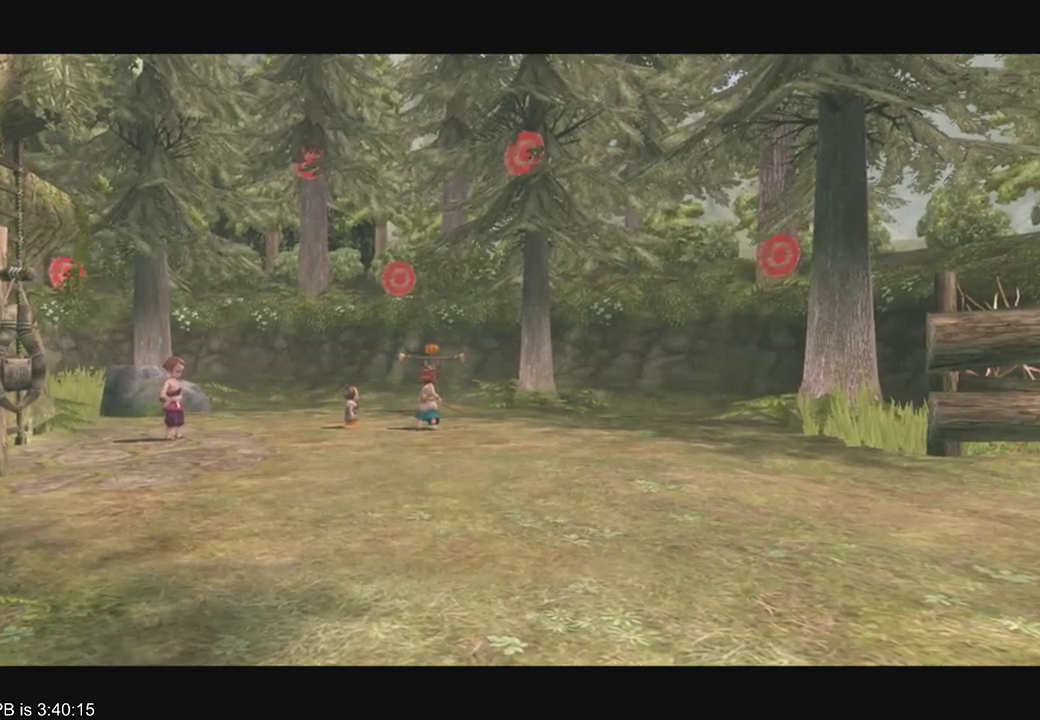
{"dt_ms": 500, "buttons": [], "left_stick": "center", "right_stick": "down-right", "events": [[67, "right_stick", "down-right"], [100, "left_stick", "left"], [200, "right_stick", "center"], [367, "left_stick", "center"], [367, "right_stick", "right"], [467, "right_stick", "down-right"]]}
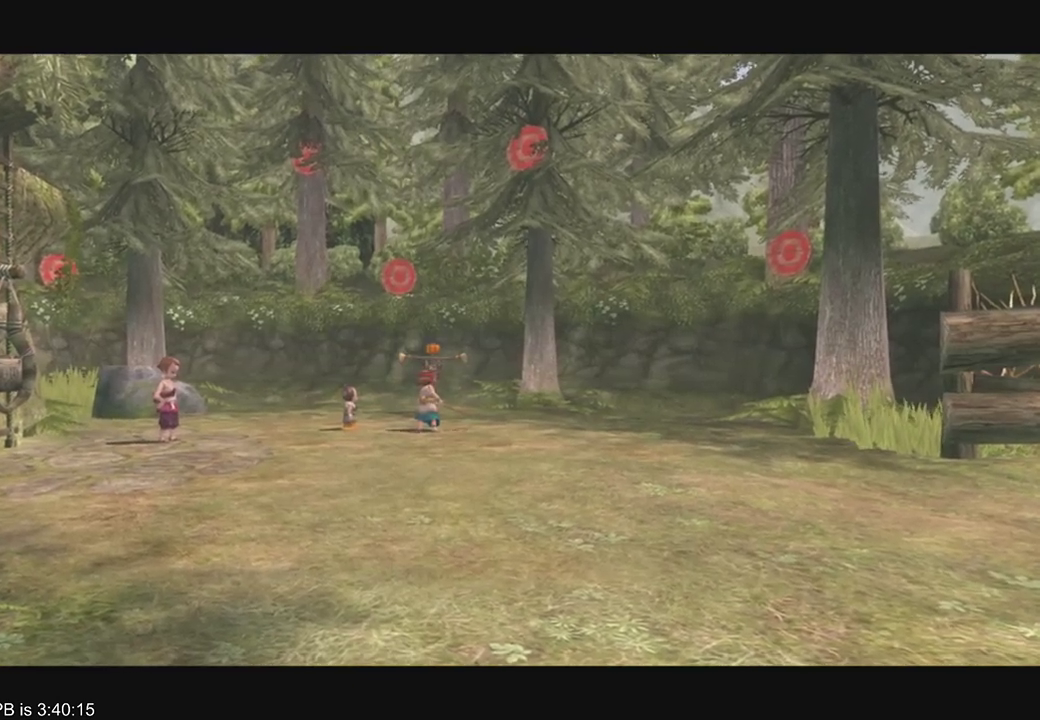
{"dt_ms": 1000, "buttons": [], "left_stick": "center", "right_stick": "right", "events": [[100, "left_stick", "left"], [167, "right_stick", "center"], [300, "left_stick", "center"], [300, "right_stick", "right"], [467, "left_stick", "left"], [533, "right_stick", "center"], [700, "left_stick", "center"], [767, "right_stick", "right"]]}
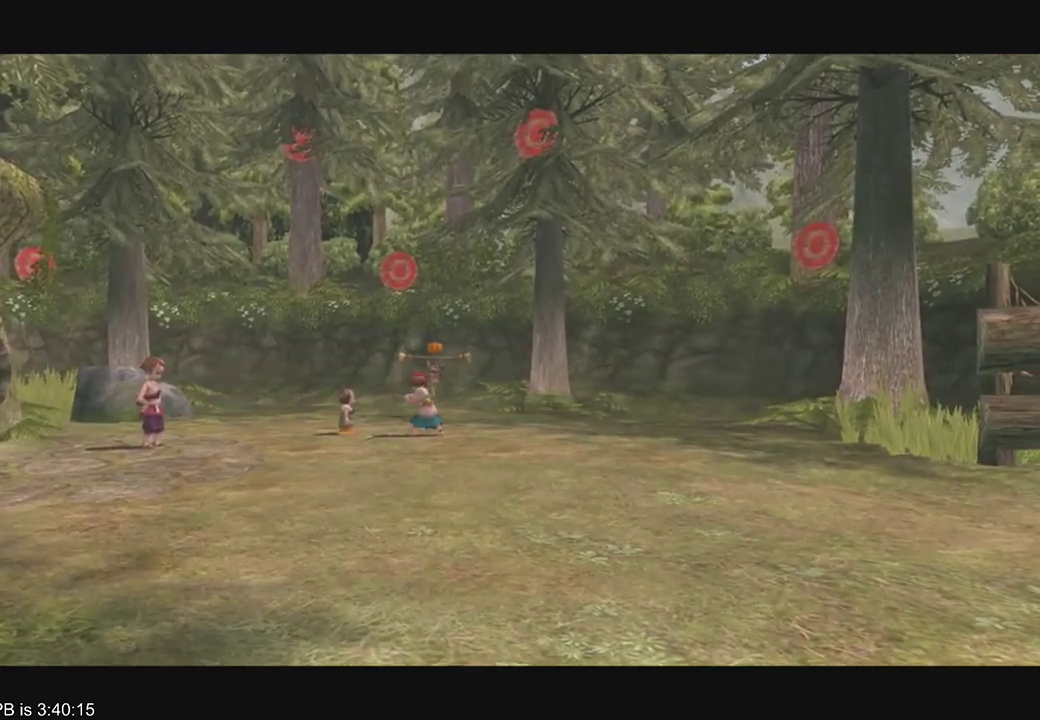
{"dt_ms": 500, "buttons": [], "left_stick": "center", "right_stick": "center", "events": [[300, "right_stick", "center"]]}
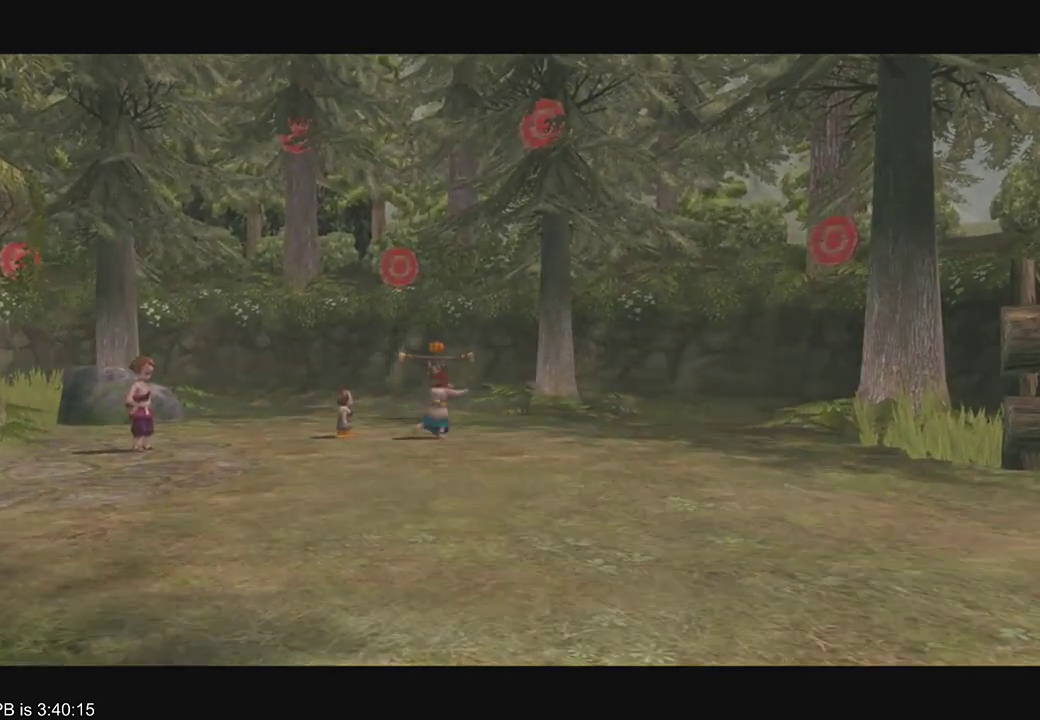
{"dt_ms": 500, "buttons": [], "left_stick": "center", "right_stick": "center", "events": []}
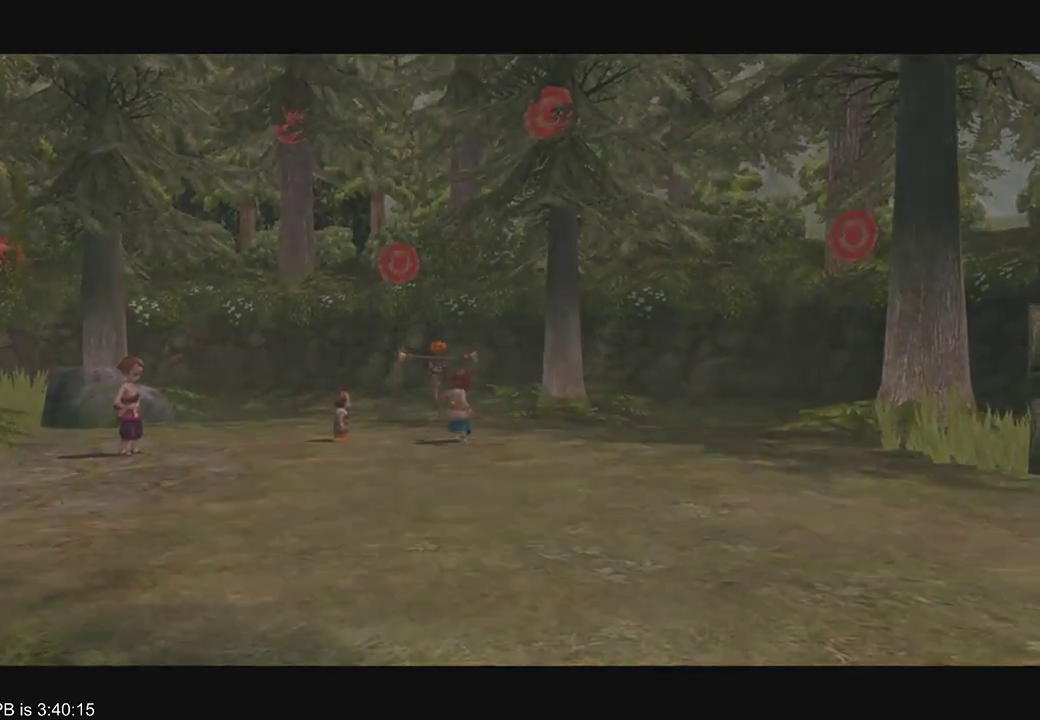
{"dt_ms": 500, "buttons": [], "left_stick": "center", "right_stick": "center", "events": []}
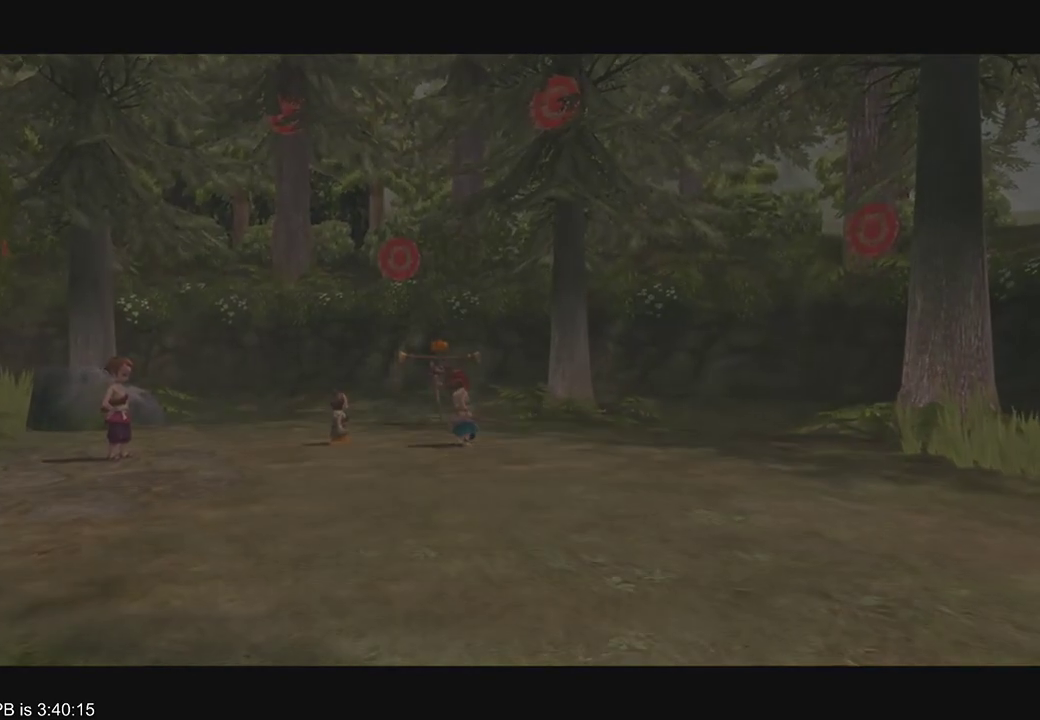
{"dt_ms": 500, "buttons": ["L2"], "left_stick": "center", "right_stick": "center", "events": [[133, "R2", "down"], [233, "L2", "down"], [233, "R2", "up"]]}
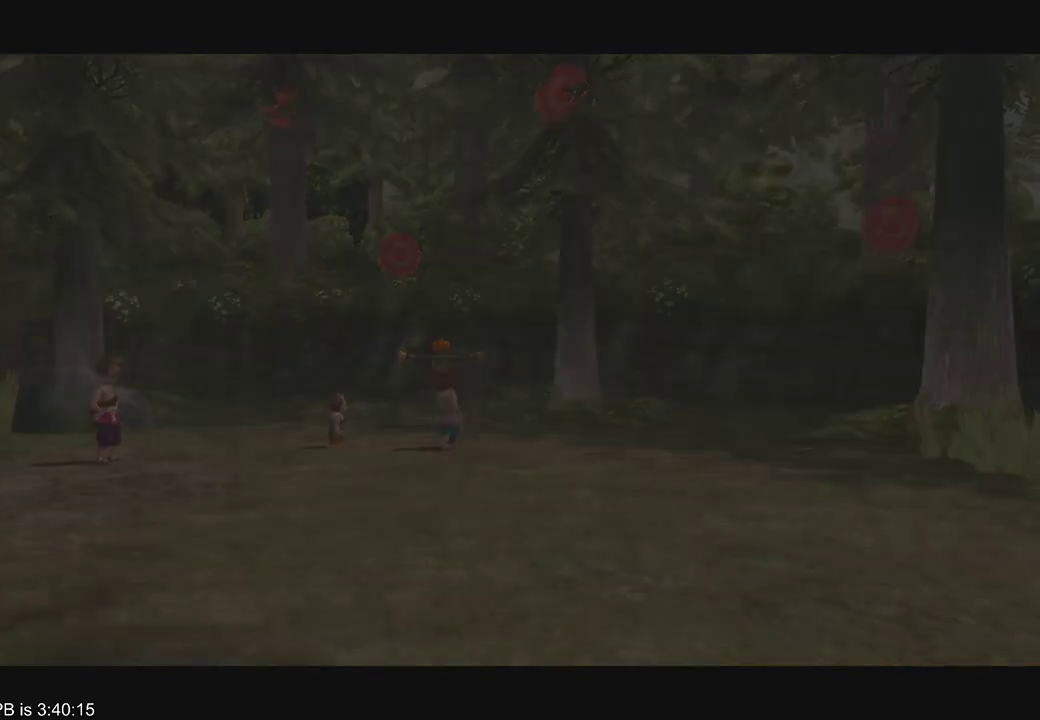
{"dt_ms": 500, "buttons": ["R2"], "left_stick": "center", "right_stick": "center", "events": [[100, "L2", "up"], [100, "R2", "down"], [300, "L2", "down"], [300, "R2", "up"], [367, "L2", "up"], [433, "R2", "down"]]}
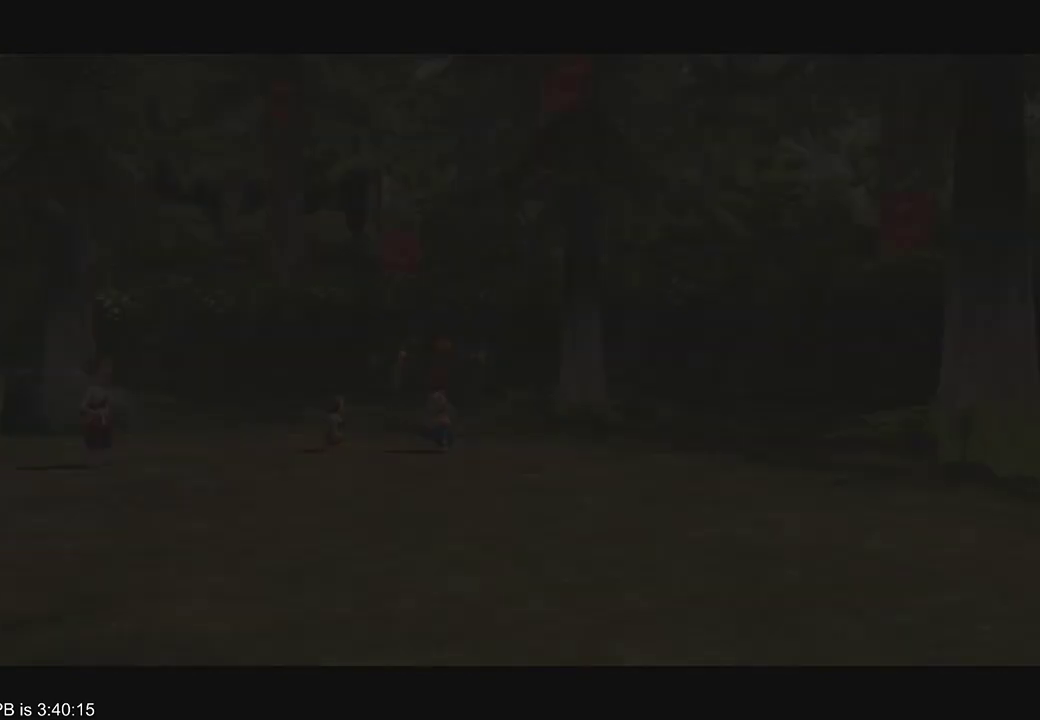
{"dt_ms": 500, "buttons": [], "left_stick": "center", "right_stick": "center", "events": [[67, "R2", "up"], [133, "R2", "down"], [233, "L2", "down"], [233, "R2", "up"], [367, "L2", "up"], [367, "R2", "down"], [467, "R2", "up"]]}
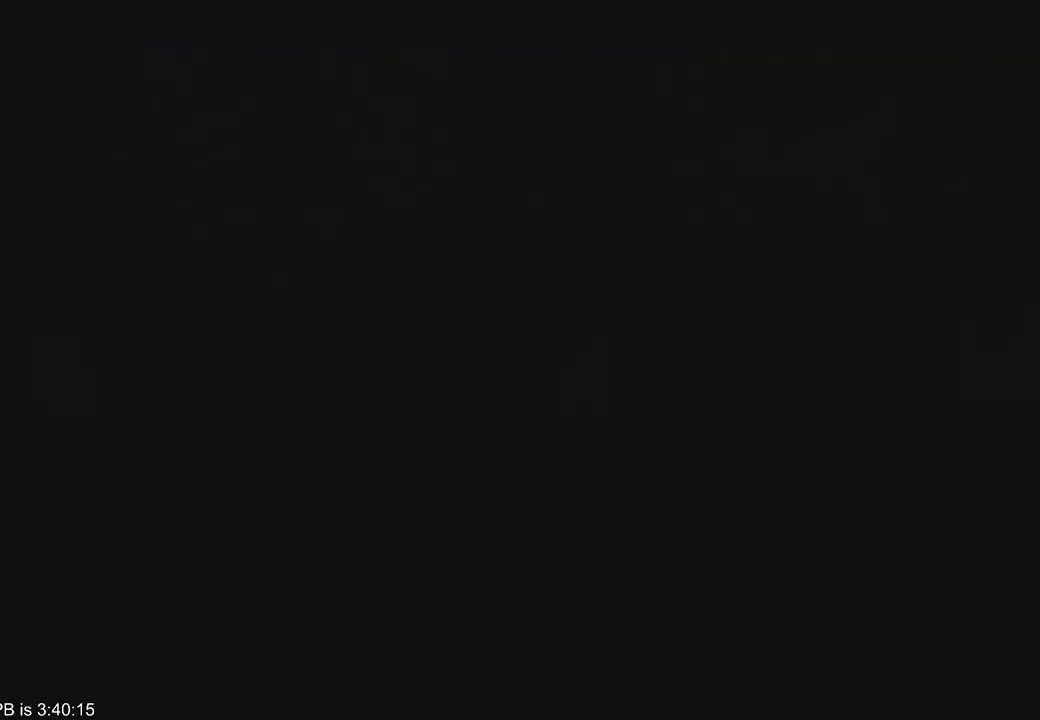
{"dt_ms": 500, "buttons": ["B", "R2"], "left_stick": "center", "right_stick": "center", "events": [[33, "L2", "down"], [133, "L2", "up"], [467, "R2", "down"], [500, "B", "down"]]}
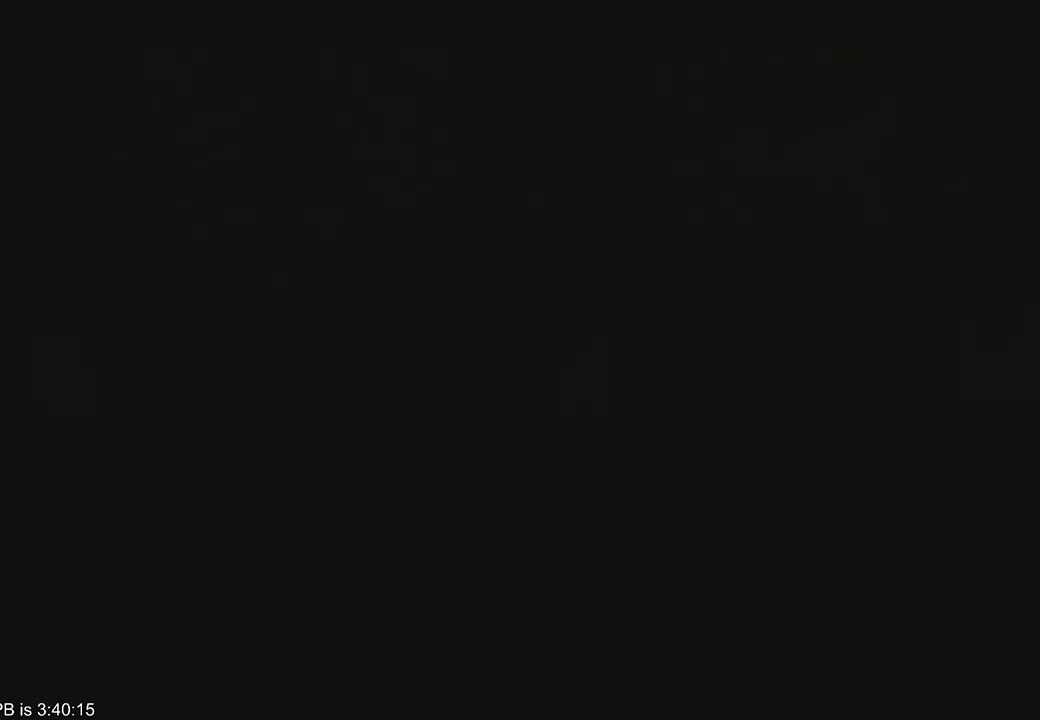
{"dt_ms": 500, "buttons": ["B", "L2"], "left_stick": "center", "right_stick": "center", "events": [[33, "L2", "down"], [100, "B", "up"], [100, "R2", "up"], [167, "B", "down"], [167, "L2", "up"], [233, "B", "up"], [300, "L2", "down"], [300, "R2", "down"], [367, "R2", "up"], [467, "B", "down"]]}
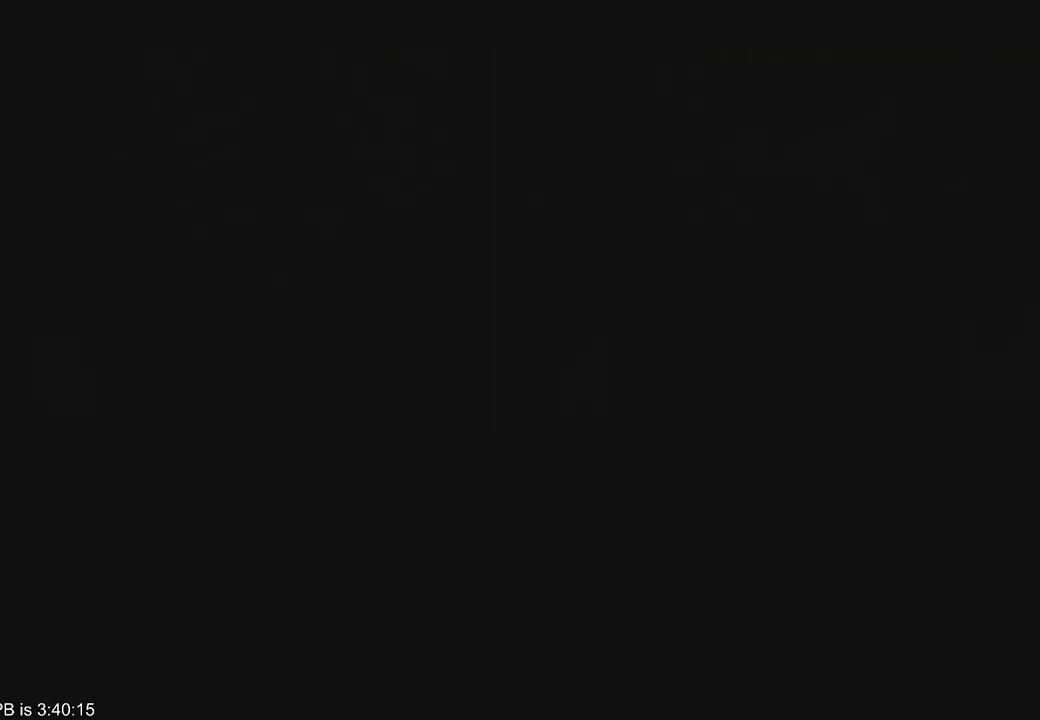
{"dt_ms": 1000, "buttons": [], "left_stick": "up", "right_stick": "center", "events": [[33, "B", "up"], [100, "B", "down"], [100, "R2", "down"], [133, "L2", "up"], [167, "B", "up"], [167, "R2", "up"], [267, "L2", "down"], [367, "L2", "up"], [500, "L2", "down"], [567, "L2", "up"], [633, "R2", "down"], [700, "R2", "up"], [900, "left_stick", "up"]]}
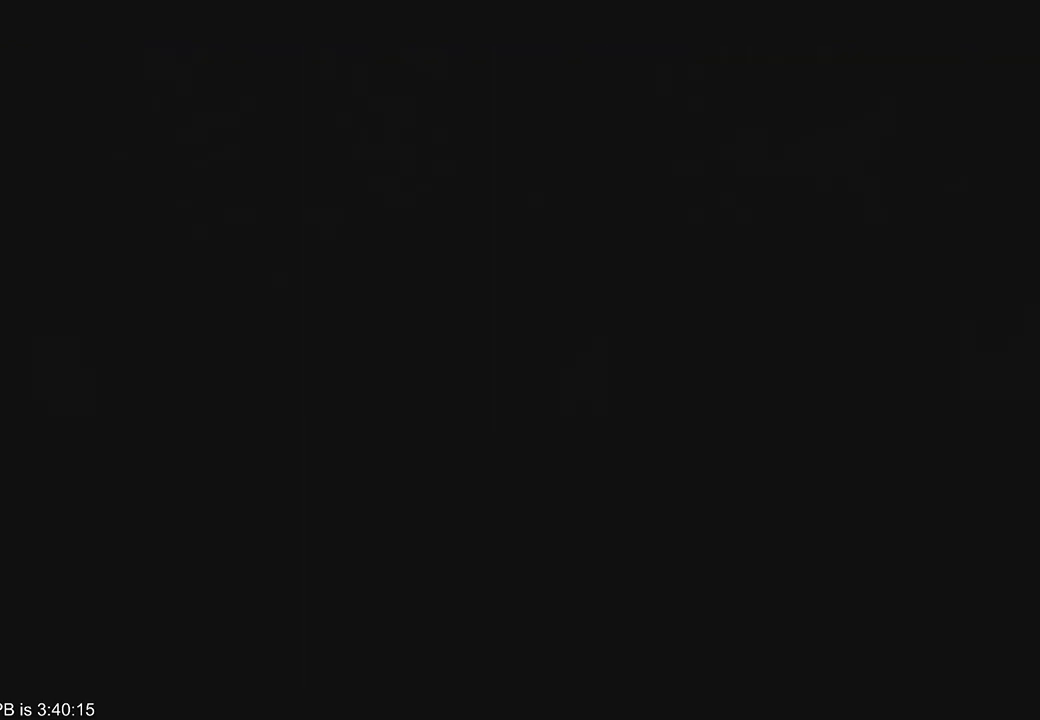
{"dt_ms": 500, "buttons": ["B"], "left_stick": "up", "right_stick": "center", "events": [[233, "R2", "down"], [300, "B", "down"], [367, "B", "up"], [367, "R2", "up"], [467, "B", "down"]]}
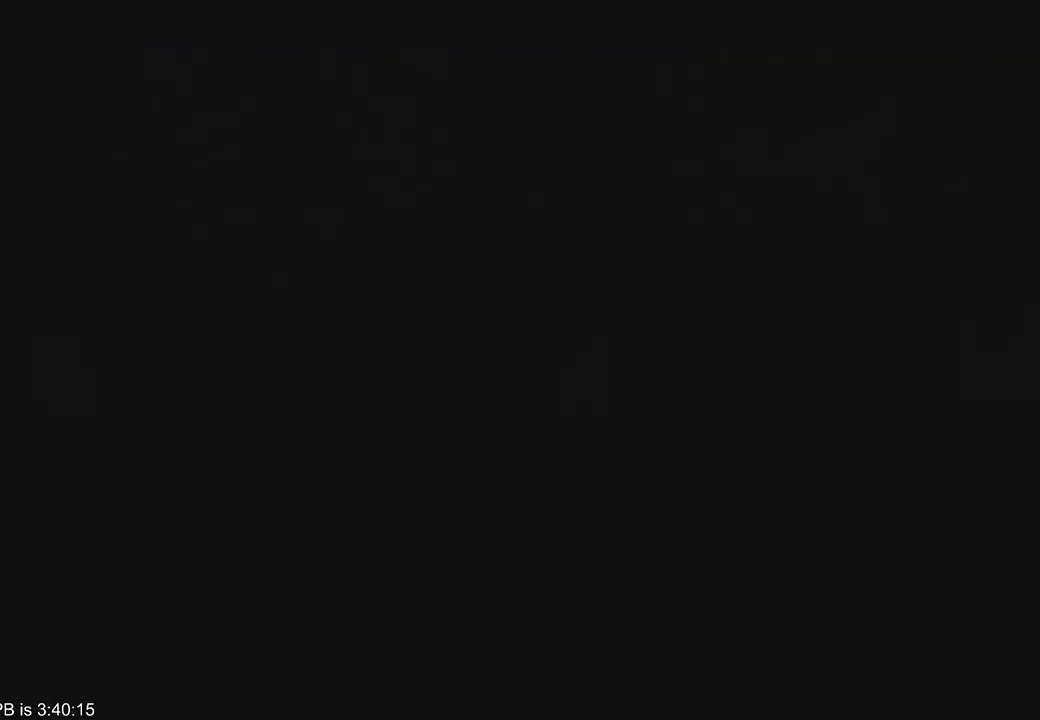
{"dt_ms": 500, "buttons": [], "left_stick": "up", "right_stick": "center", "events": [[133, "B", "up"], [233, "R2", "down"], [267, "B", "down"], [333, "B", "up"], [333, "R2", "up"], [400, "B", "down"], [400, "R2", "down"], [467, "B", "up"], [467, "R2", "up"]]}